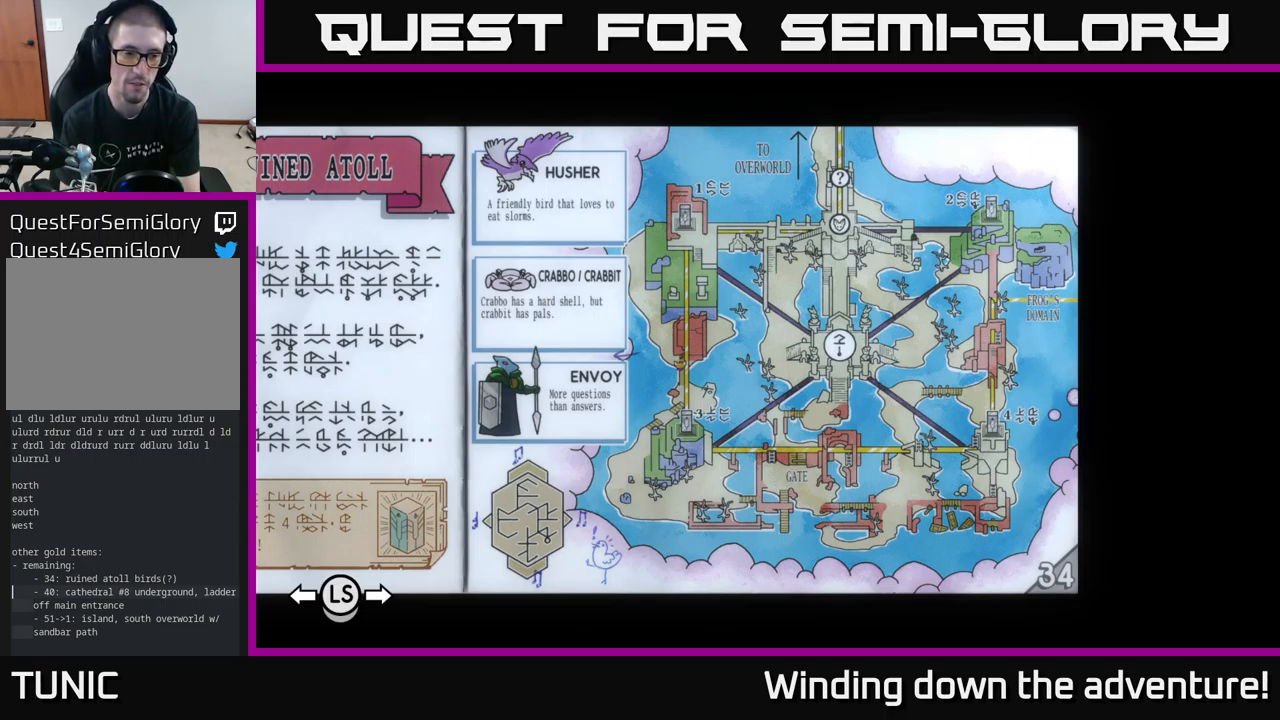
Gameplay with a controller (Xbox layout); each line is a JSON object with the inputs held at the frame after it. "events" lists button and stick changes between this image and that frame as [ms after this image, input, new state], when the widget could be followed in between.
{"buttons": [], "left_stick": "center", "right_stick": "center", "events": [[134, "L1", "down"], [234, "L1", "up"], [317, "L1", "down"], [434, "L1", "up"]]}
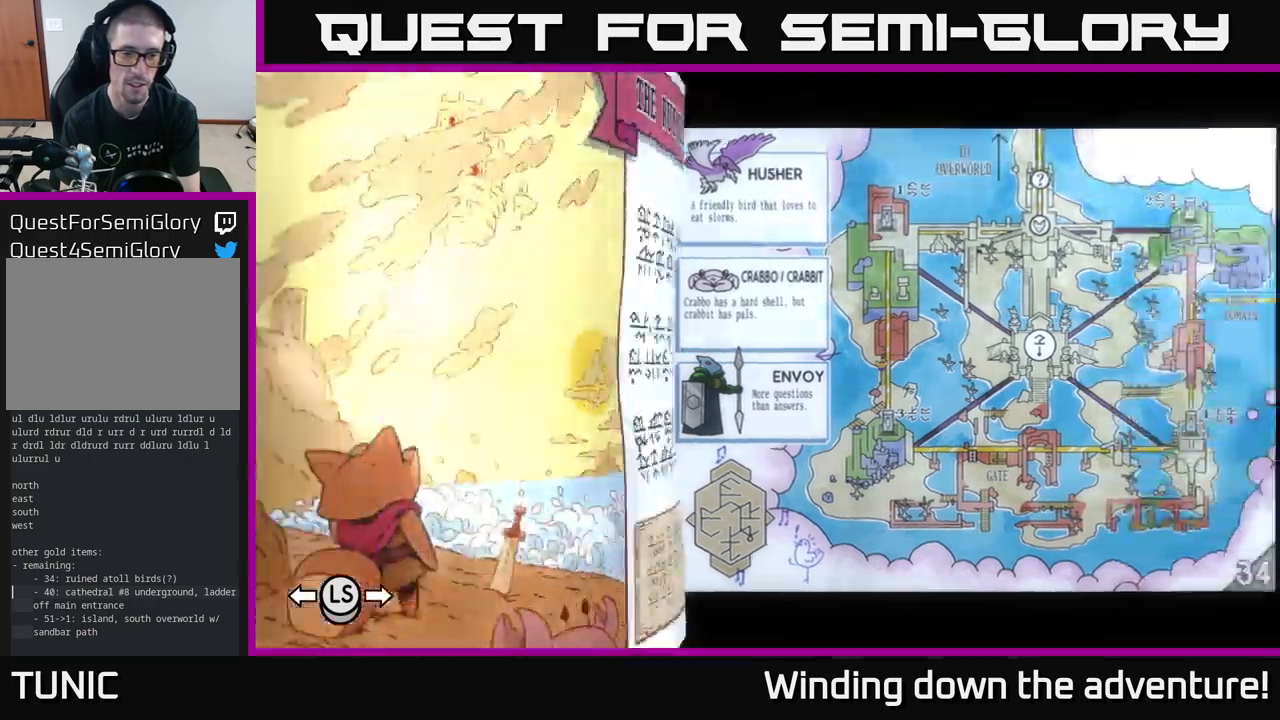
{"buttons": [], "left_stick": "center", "right_stick": "center", "events": [[17, "L1", "down"], [117, "L1", "up"], [200, "L1", "down"], [300, "L1", "up"], [384, "L1", "down"], [450, "L1", "up"]]}
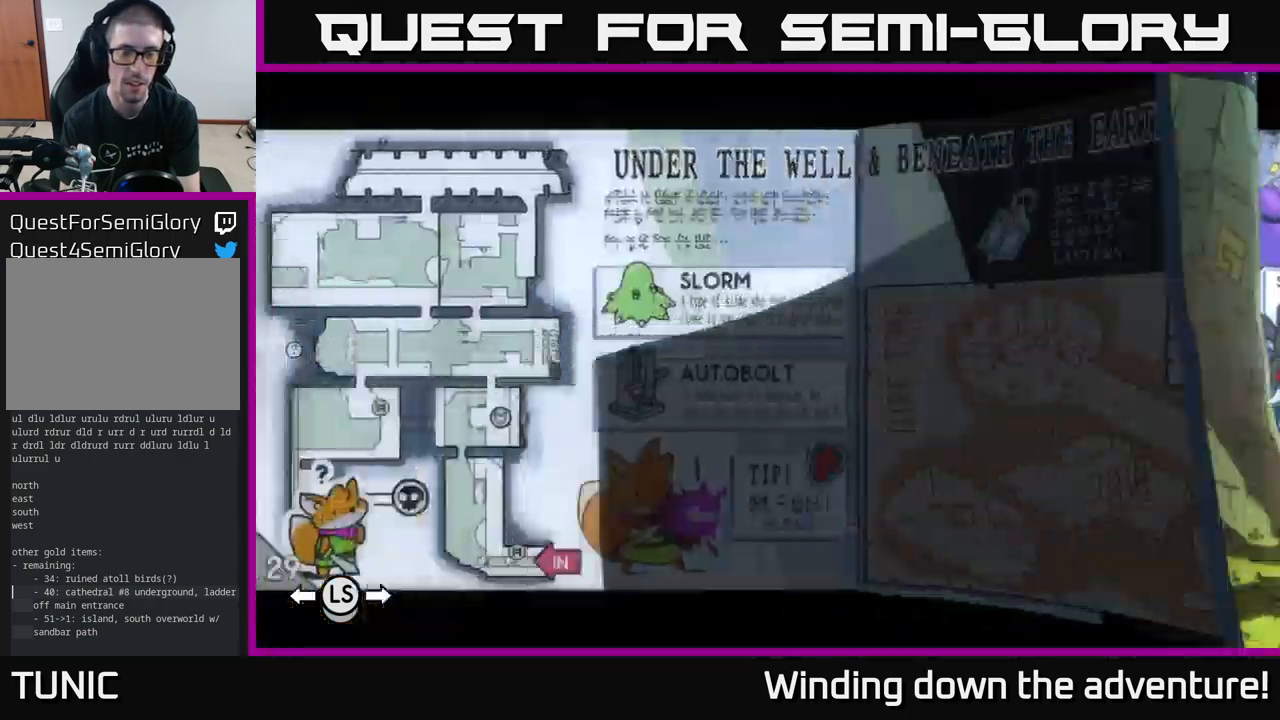
{"buttons": [], "left_stick": "center", "right_stick": "center", "events": [[67, "L1", "down"], [167, "L1", "up"]]}
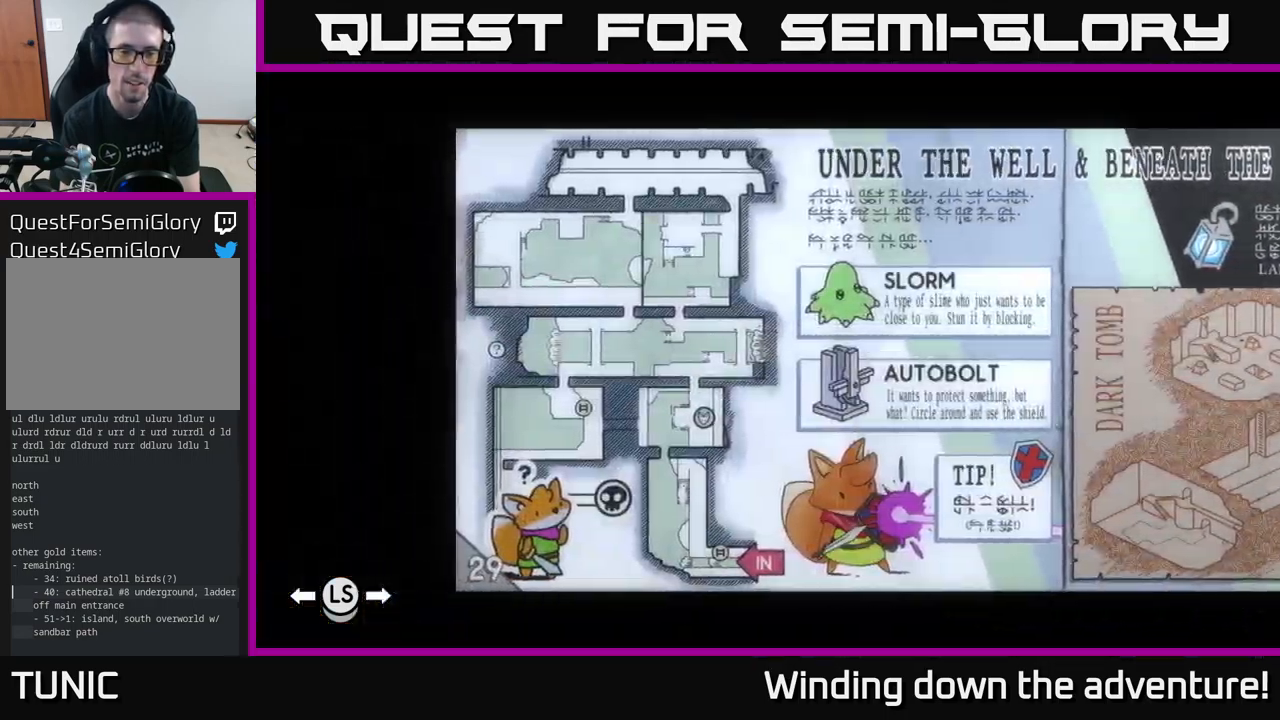
{"buttons": [], "left_stick": "center", "right_stick": "center", "events": []}
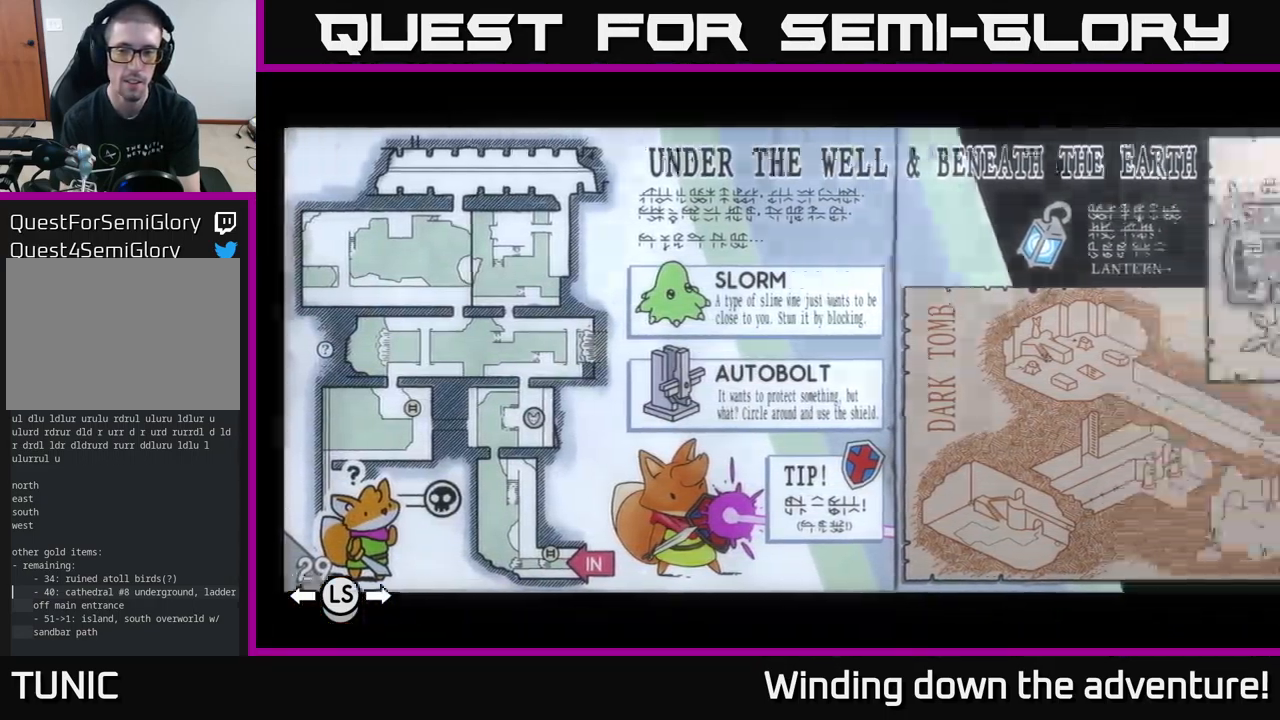
{"buttons": [], "left_stick": "center", "right_stick": "center", "events": []}
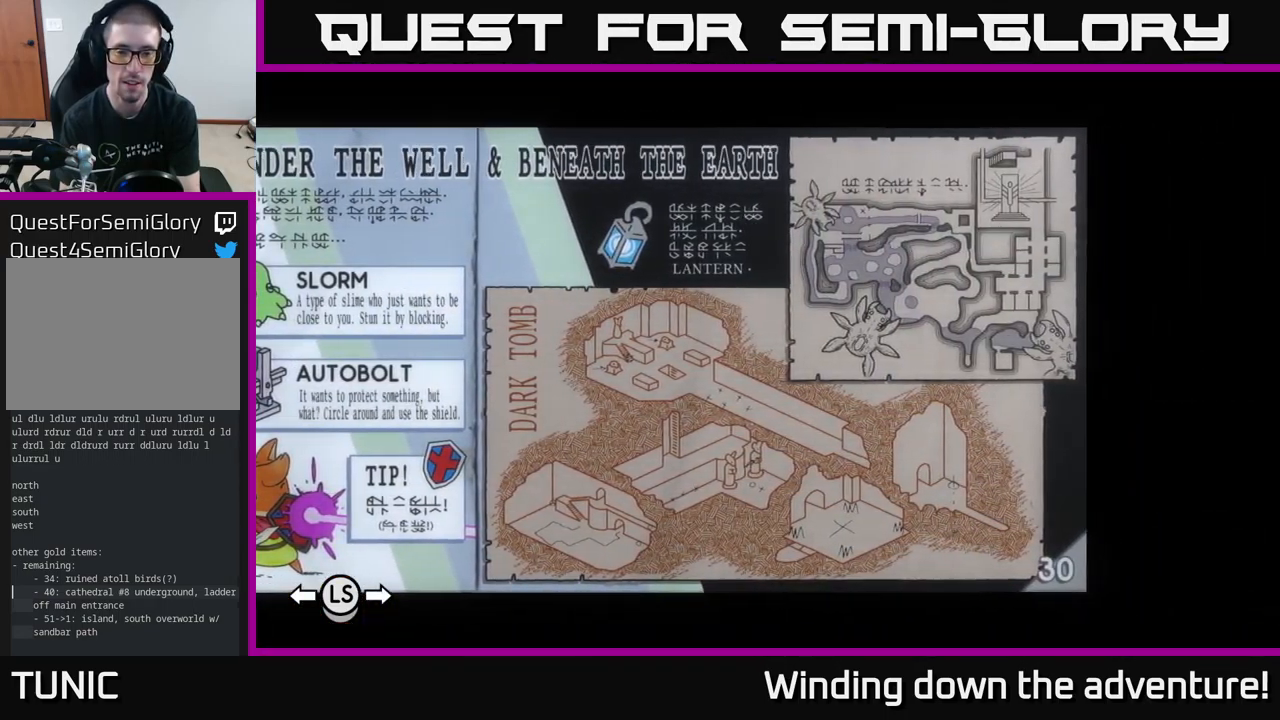
{"buttons": [], "left_stick": "center", "right_stick": "center", "events": [[217, "L1", "down"], [350, "L1", "up"]]}
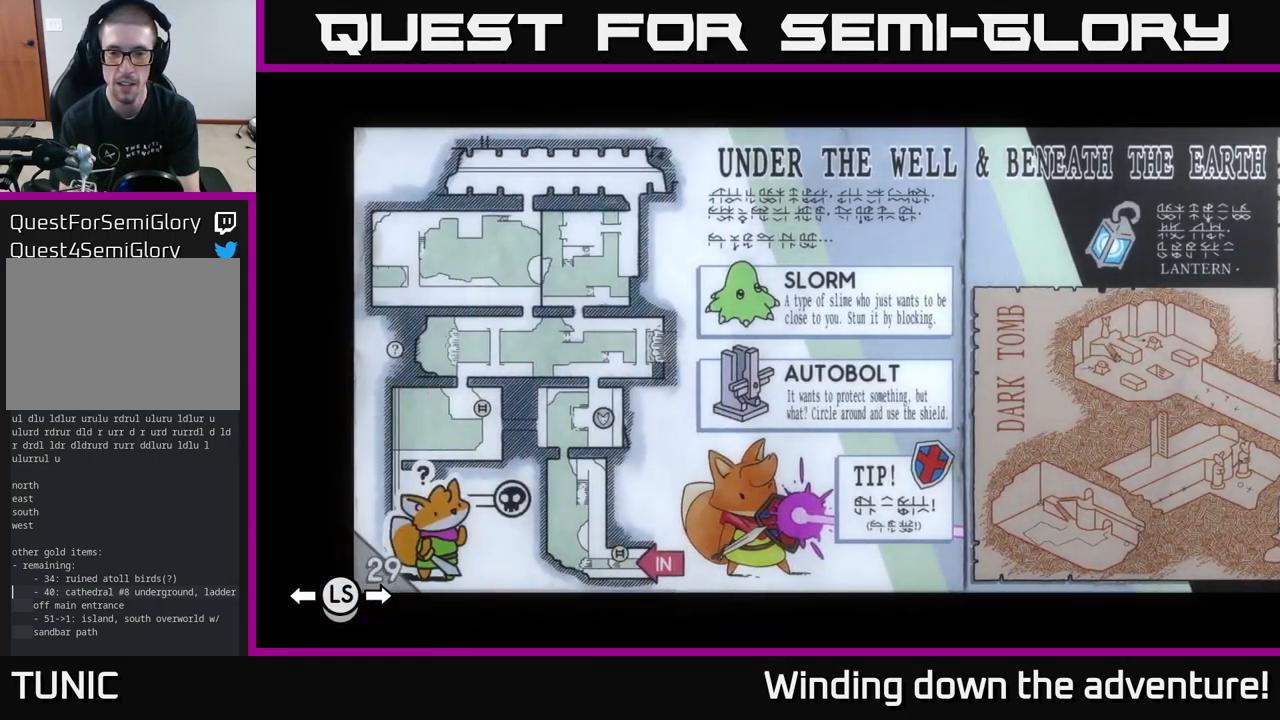
{"buttons": [], "left_stick": "center", "right_stick": "center", "events": [[150, "SELECT", "down"], [334, "SELECT", "up"]]}
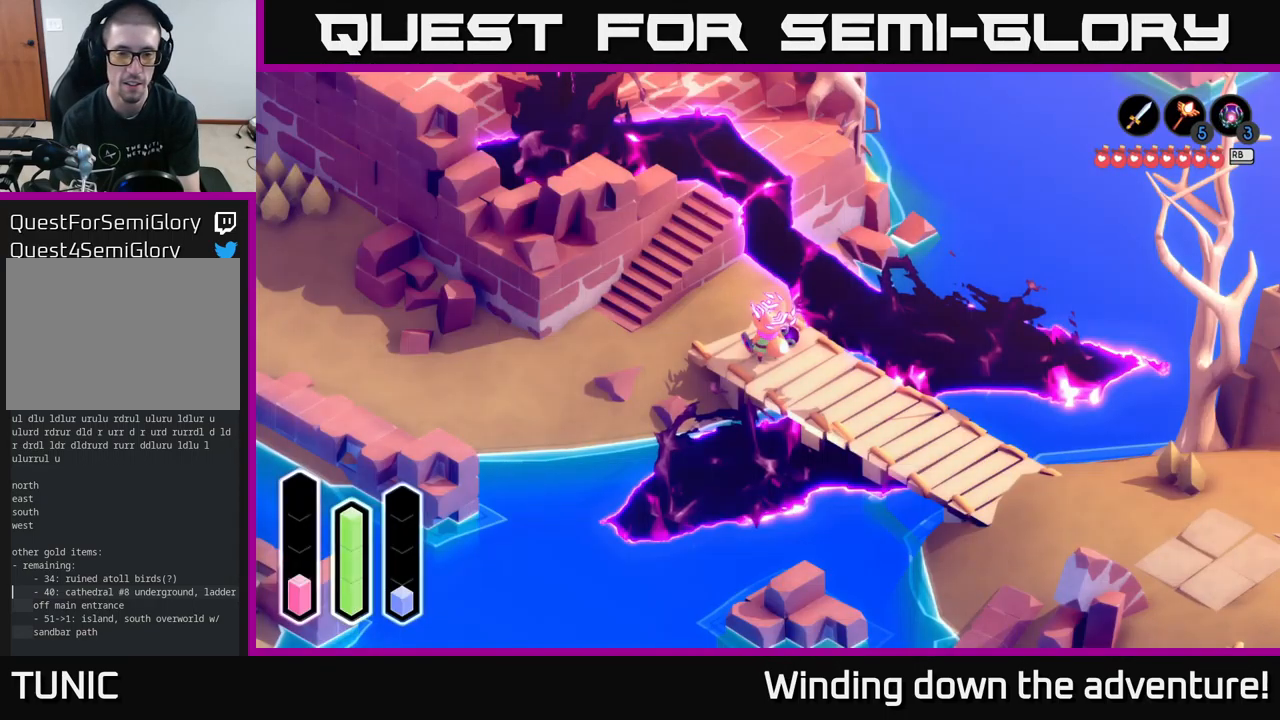
{"buttons": [], "left_stick": "left", "right_stick": "center", "events": [[34, "left_stick", "left"], [134, "left_stick", "up-left"], [284, "A", "down"], [317, "left_stick", "left"], [434, "A", "up"]]}
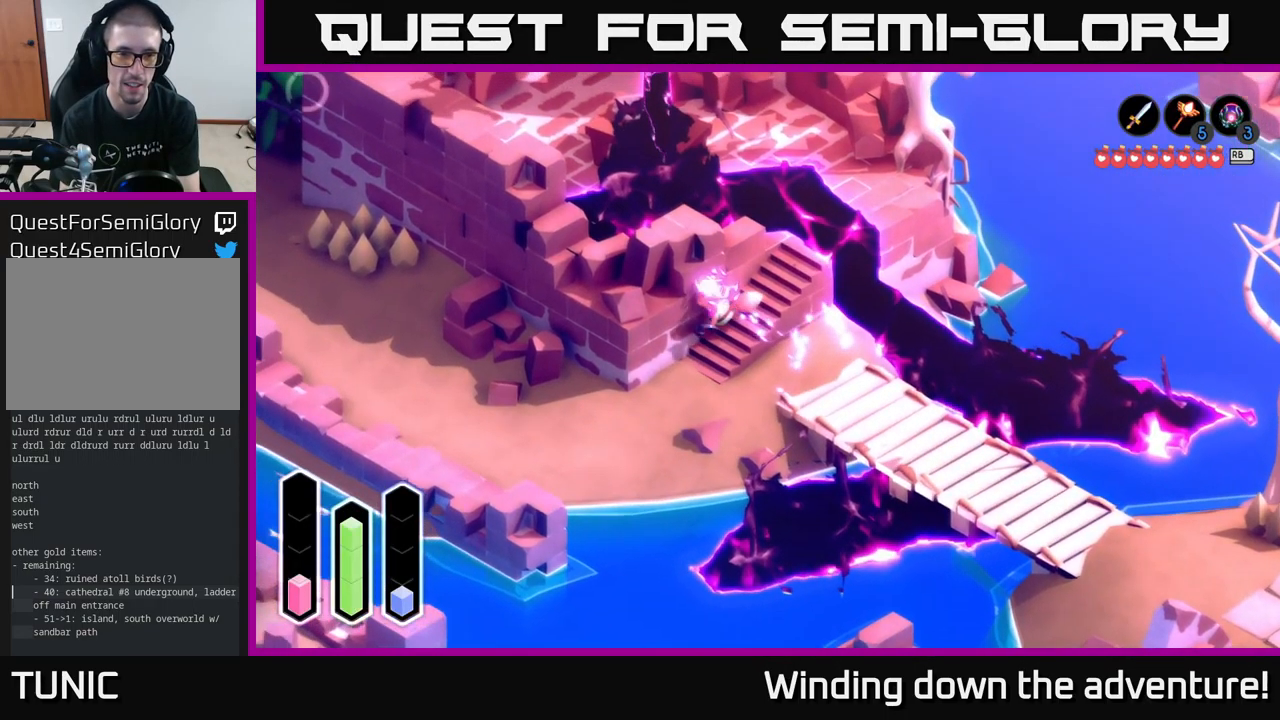
{"buttons": [], "left_stick": "up-left", "right_stick": "center", "events": [[67, "left_stick", "down-left"], [184, "A", "down"], [300, "A", "up"], [317, "left_stick", "left"], [467, "left_stick", "up-left"]]}
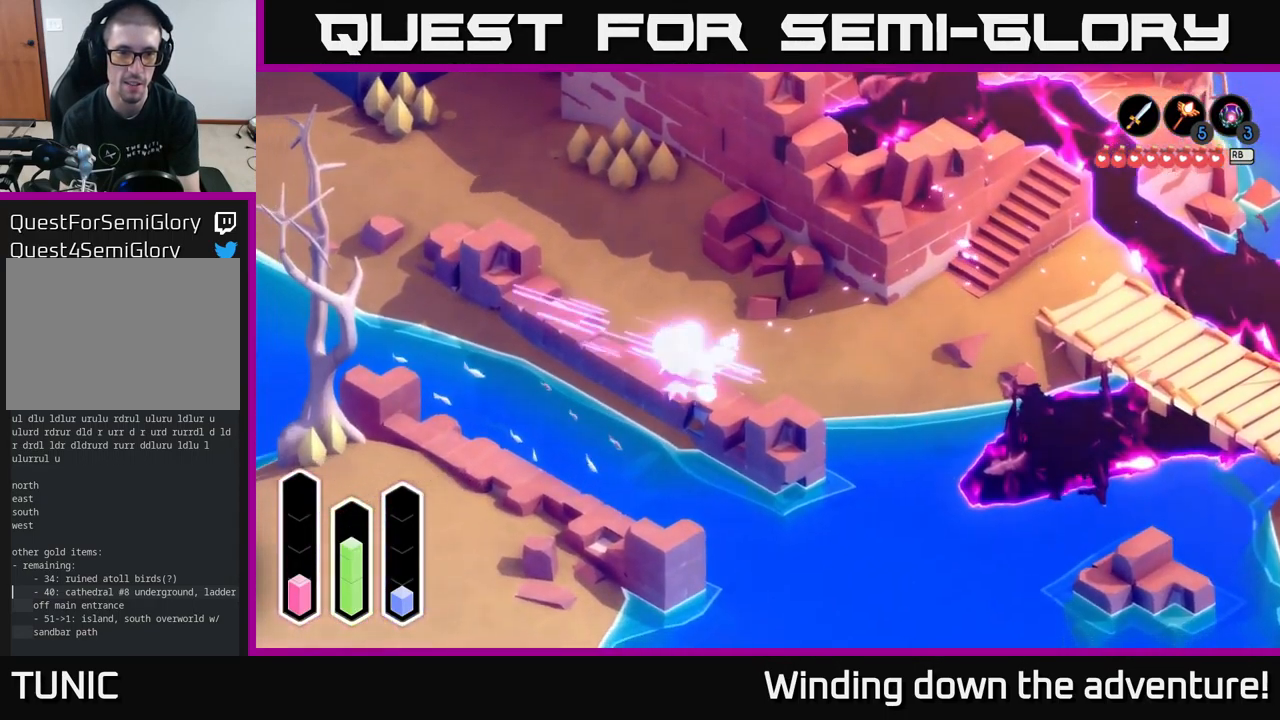
{"buttons": [], "left_stick": "up", "right_stick": "center", "events": [[17, "A", "down"], [167, "A", "up"], [250, "A", "down"], [417, "A", "up"], [417, "left_stick", "up"]]}
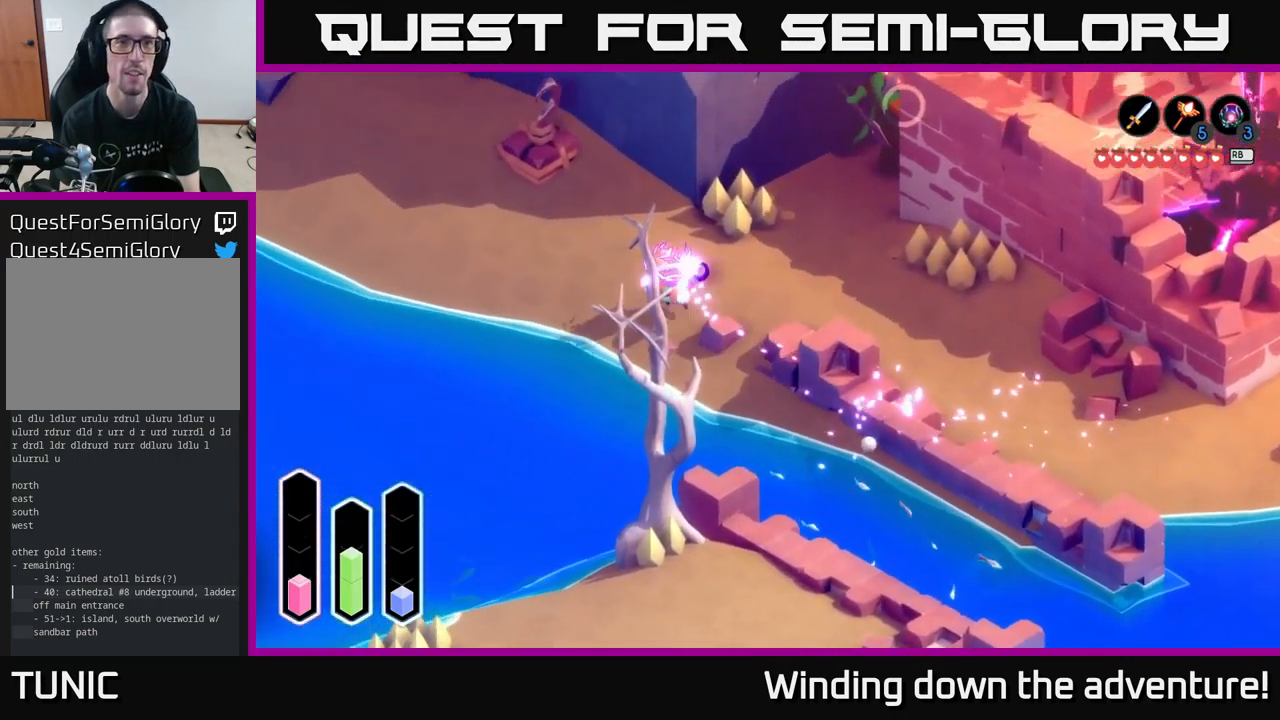
{"buttons": ["A"], "left_stick": "left", "right_stick": "center", "events": [[134, "A", "down"], [167, "left_stick", "up-left"], [301, "A", "up"], [434, "left_stick", "left"], [501, "A", "down"]]}
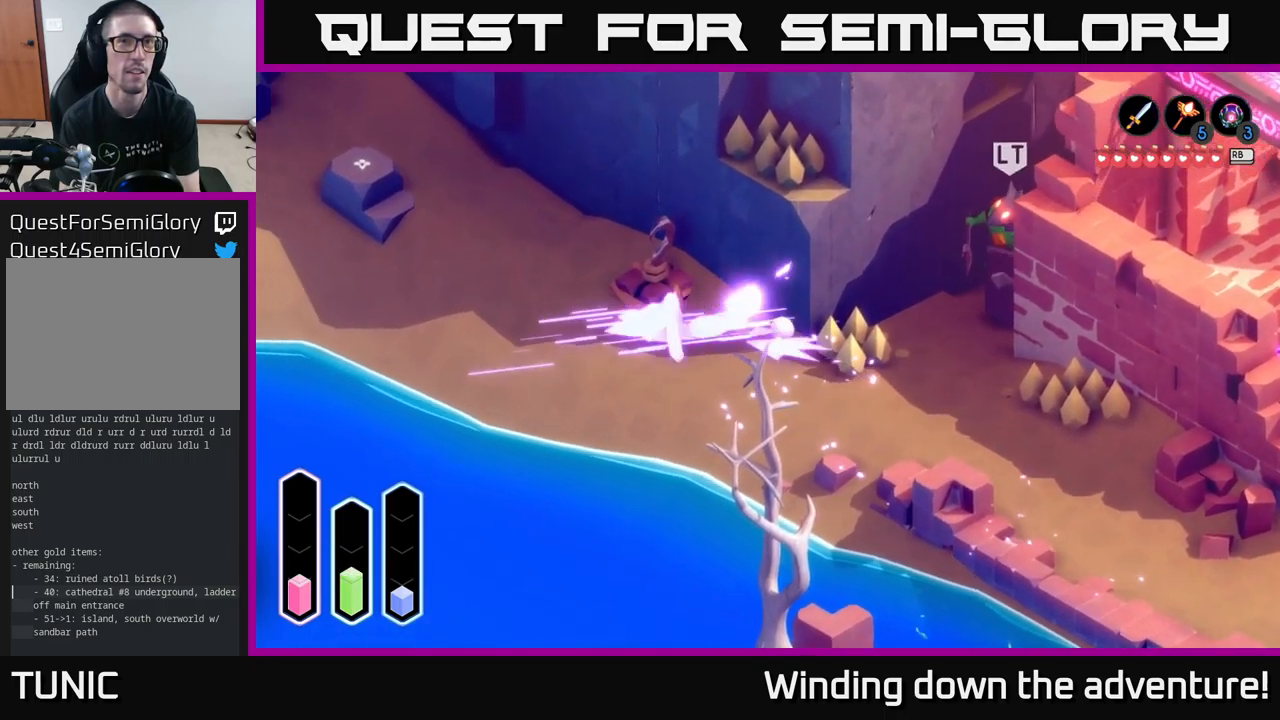
{"buttons": ["A"], "left_stick": "up-left", "right_stick": "center", "events": [[116, "left_stick", "up-left"], [200, "A", "up"], [350, "A", "down"]]}
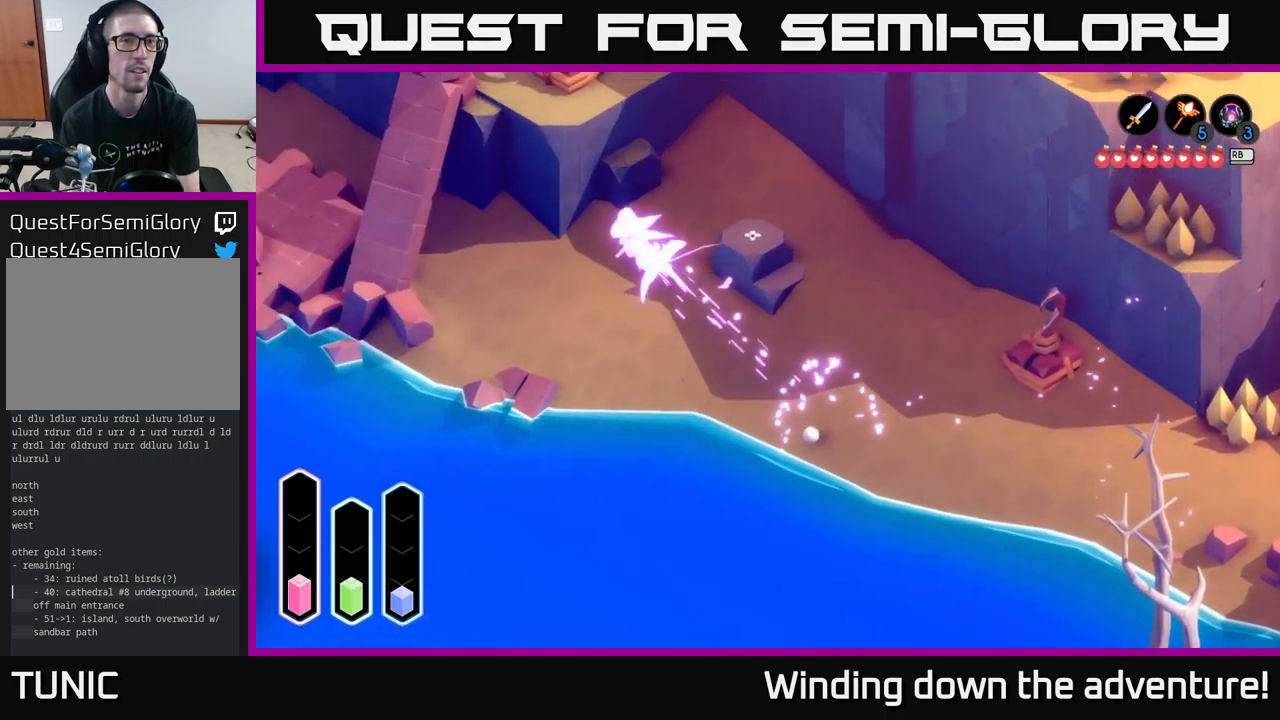
{"buttons": [], "left_stick": "left", "right_stick": "center", "events": [[16, "A", "up"], [216, "left_stick", "left"]]}
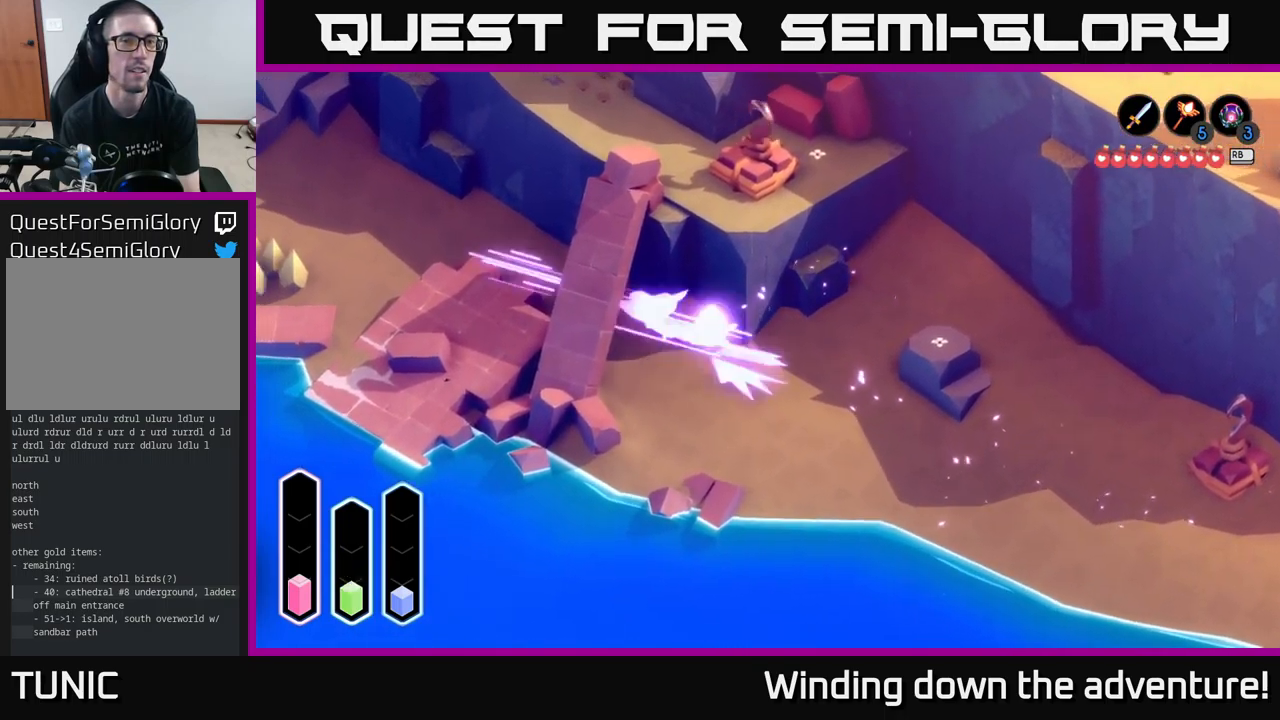
{"buttons": [], "left_stick": "down", "right_stick": "center", "events": [[33, "left_stick", "up-left"], [333, "A", "down"], [433, "A", "up"], [466, "left_stick", "down"]]}
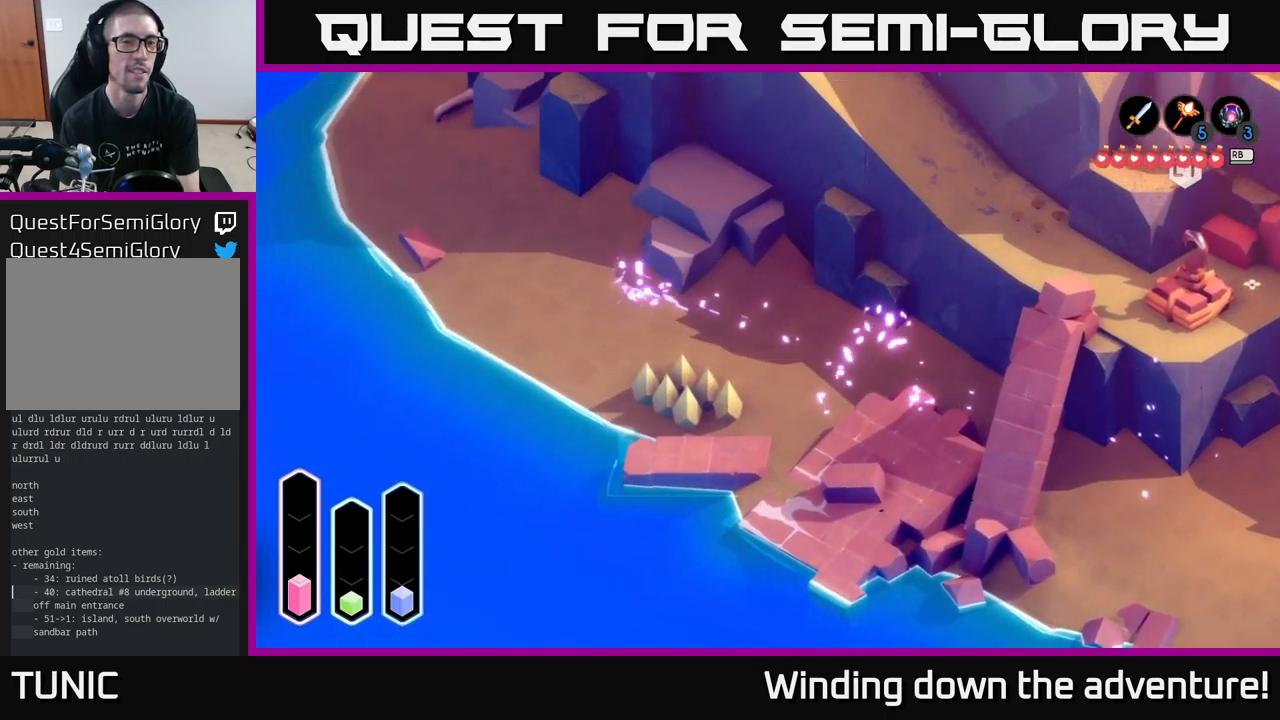
{"buttons": ["B", "L2"], "left_stick": "right", "right_stick": "center", "events": [[216, "left_stick", "right"], [316, "L2", "down"], [483, "B", "down"]]}
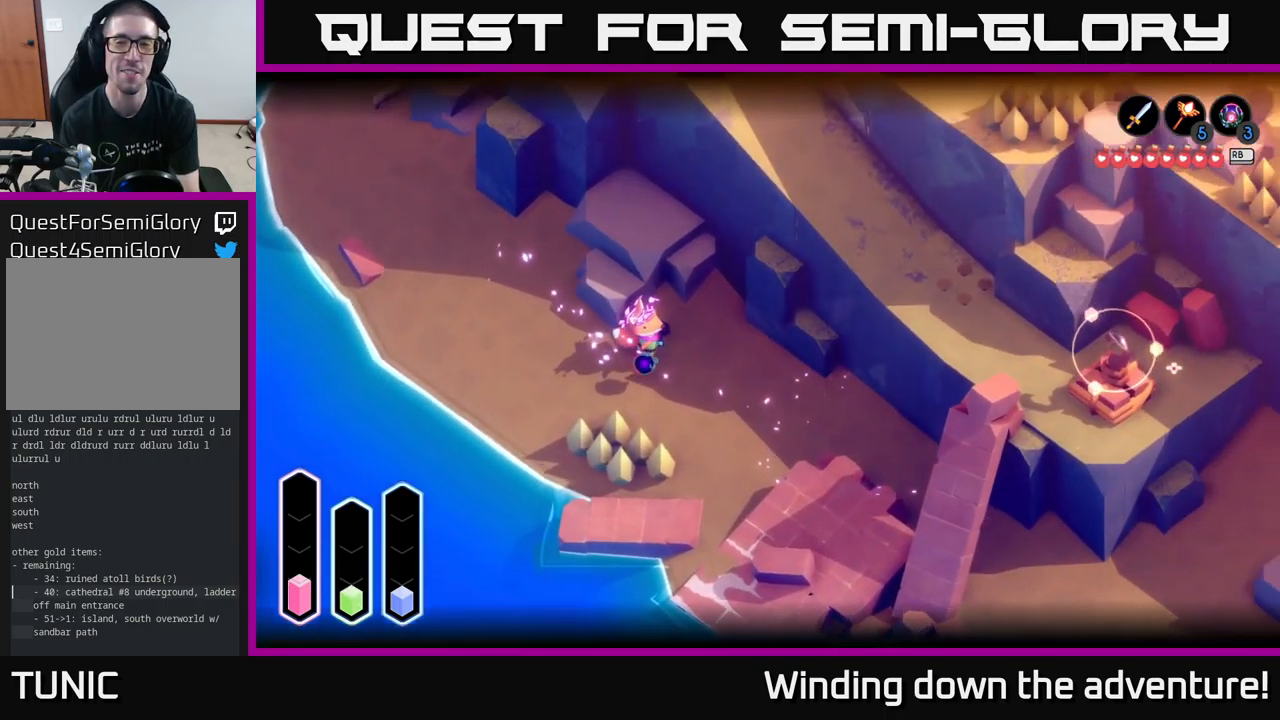
{"buttons": ["L2"], "left_stick": "center", "right_stick": "center", "events": [[133, "B", "up"], [216, "left_stick", "center"]]}
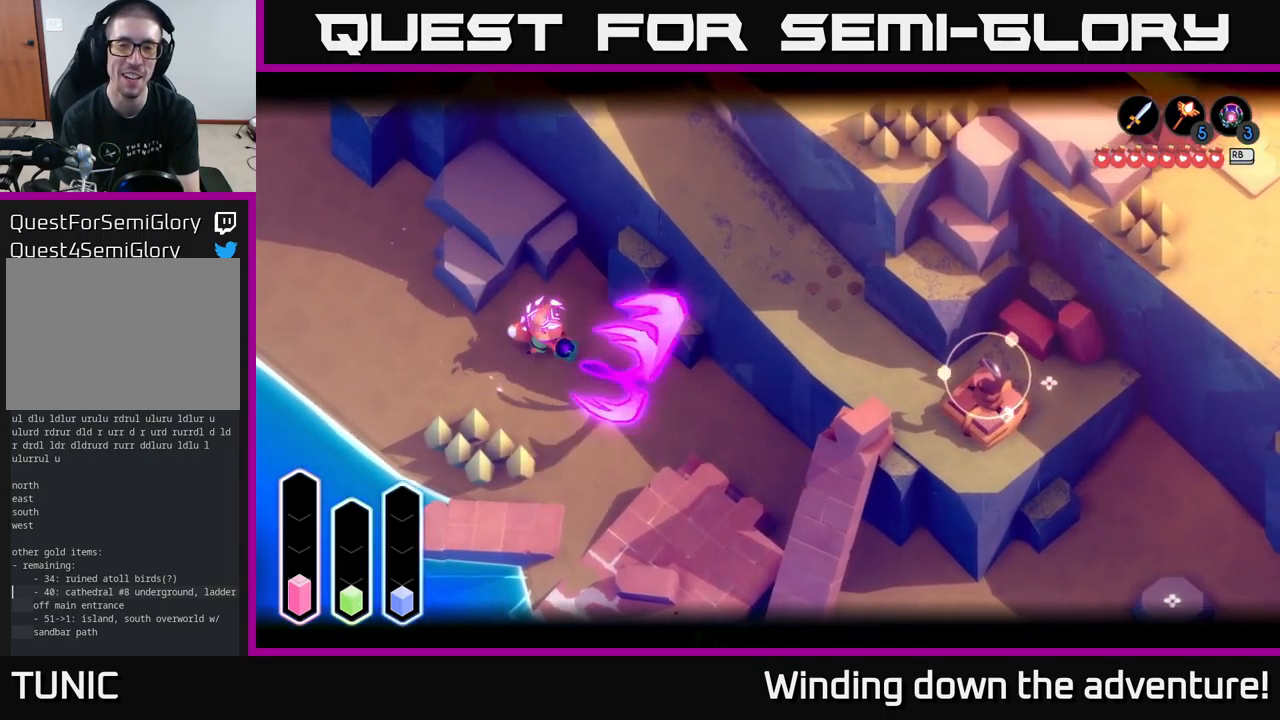
{"buttons": [], "left_stick": "up-left", "right_stick": "center", "events": [[166, "left_stick", "left"], [216, "L2", "up"], [300, "left_stick", "up-left"]]}
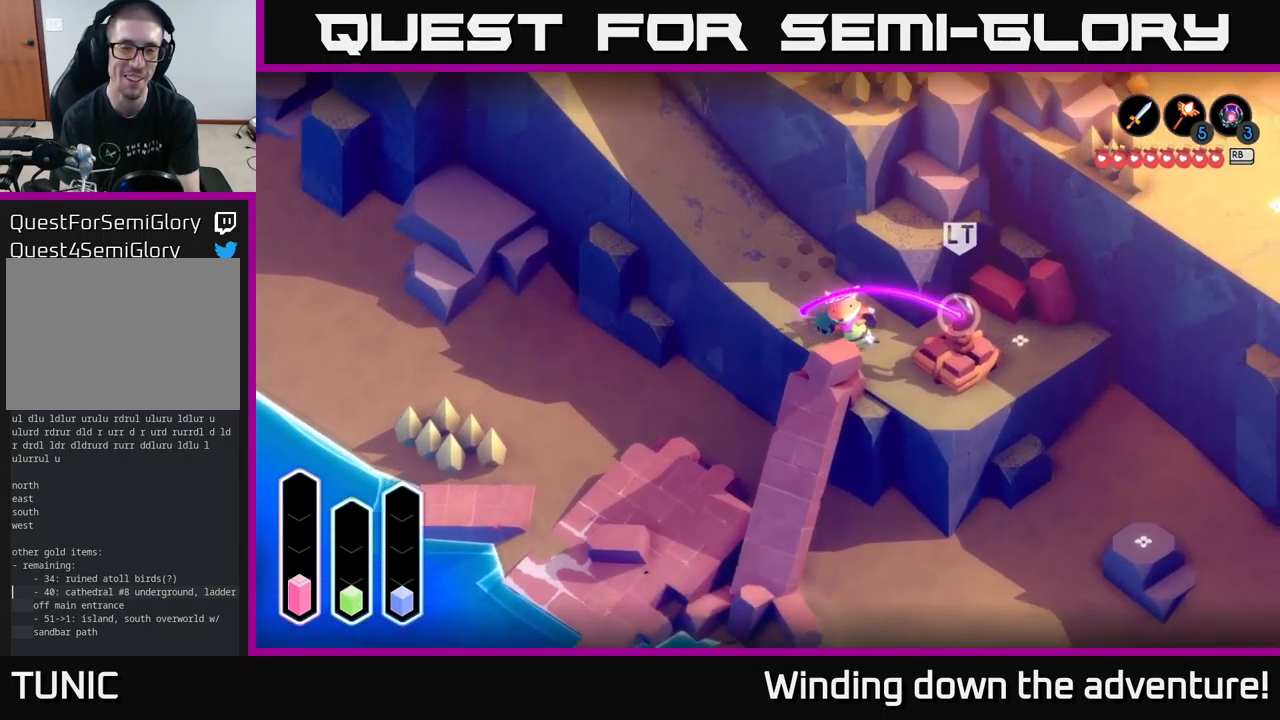
{"buttons": ["A"], "left_stick": "up-left", "right_stick": "center", "events": [[466, "A", "down"]]}
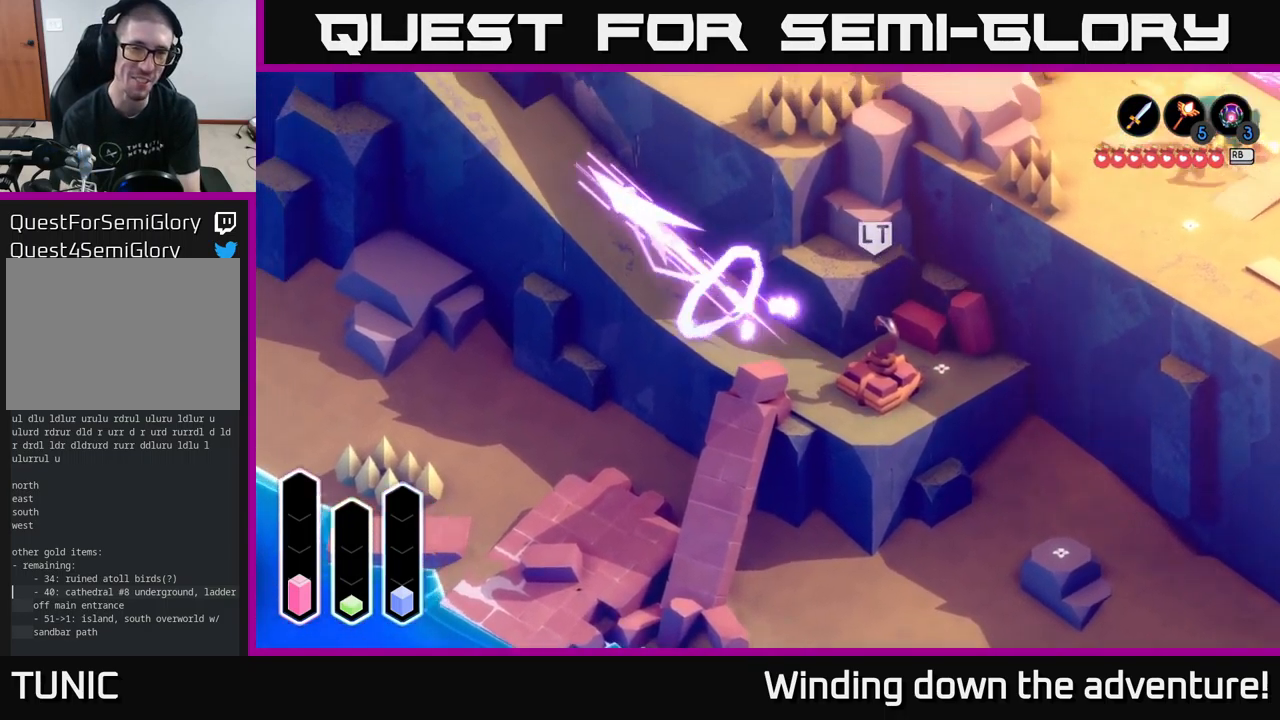
{"buttons": [], "left_stick": "up-left", "right_stick": "center", "events": [[133, "A", "up"], [283, "A", "down"], [400, "A", "up"]]}
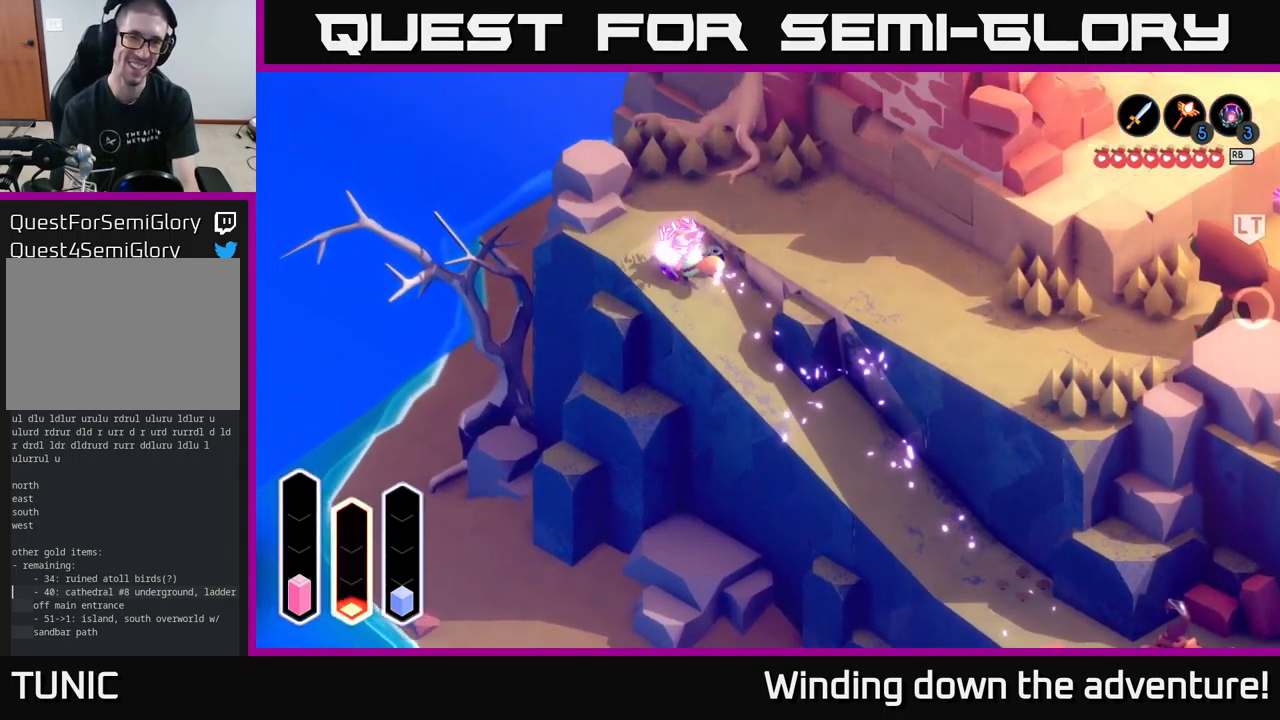
{"buttons": ["L2"], "left_stick": "right", "right_stick": "center", "events": [[100, "left_stick", "up"], [283, "left_stick", "up-right"], [383, "left_stick", "right"], [416, "L2", "down"]]}
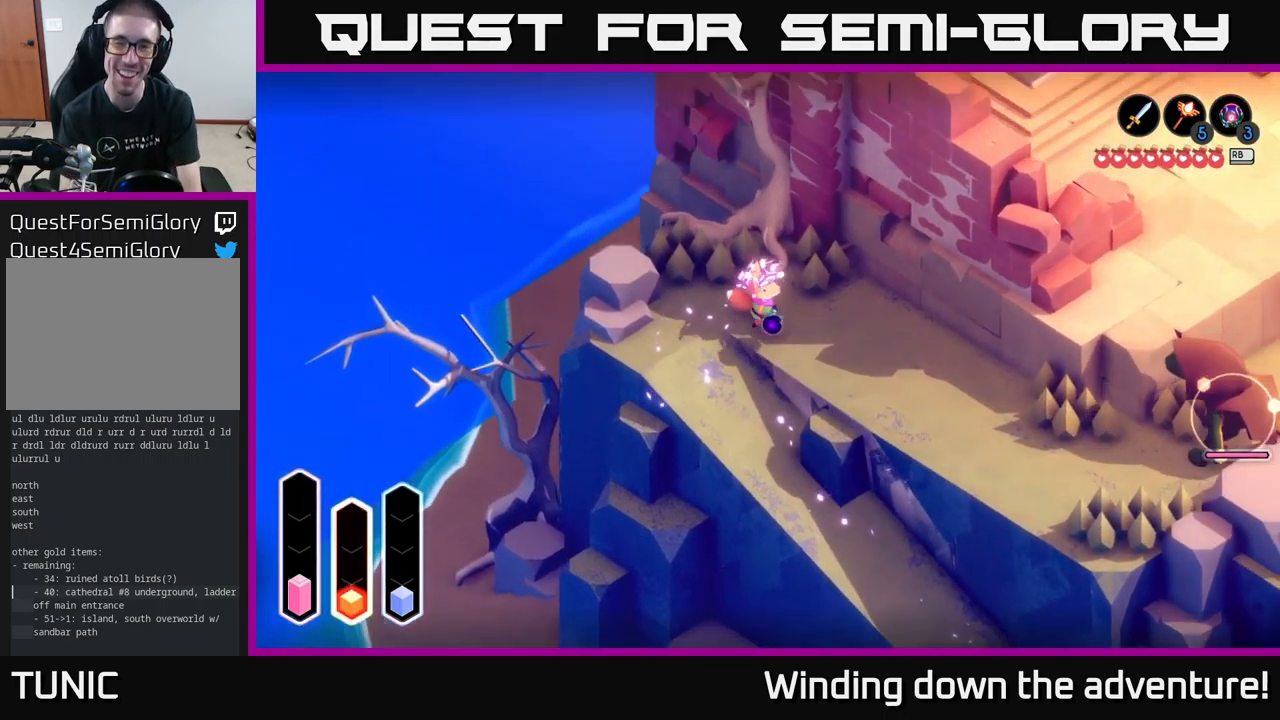
{"buttons": ["L2"], "left_stick": "down-right", "right_stick": "center", "events": [[33, "B", "down"], [166, "B", "up"], [416, "left_stick", "down-right"]]}
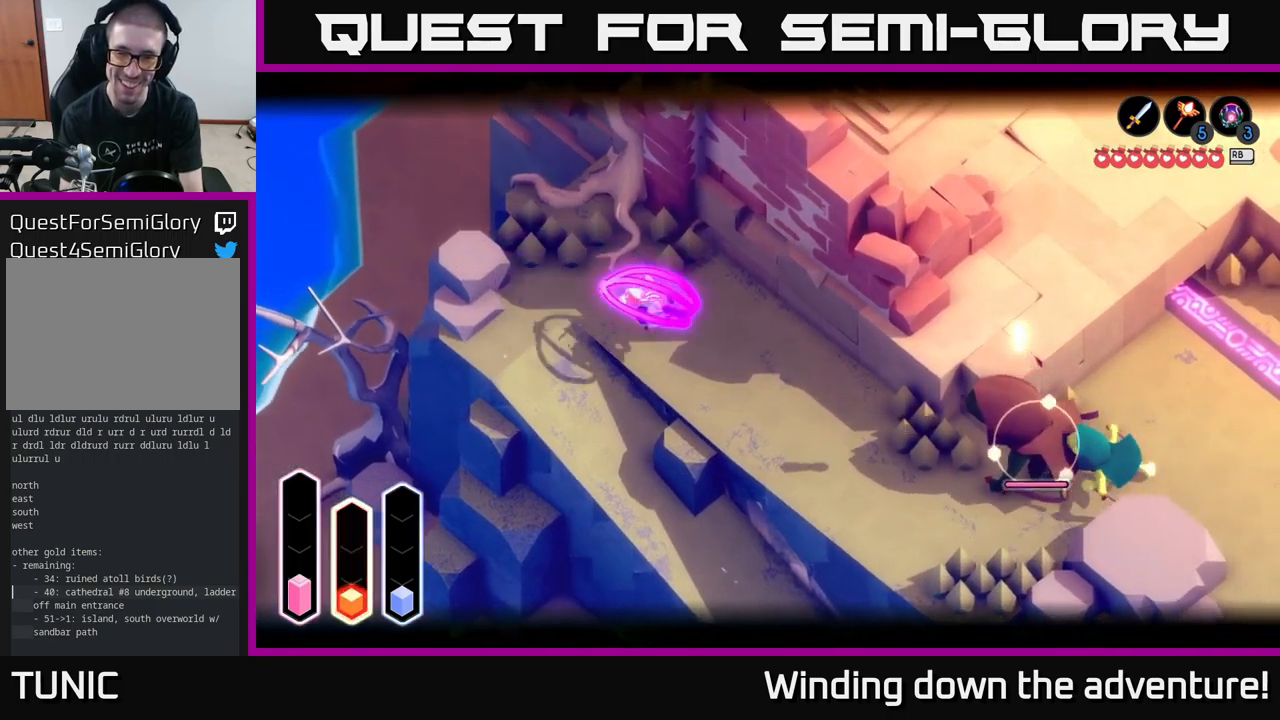
{"buttons": [], "left_stick": "down-right", "right_stick": "center", "events": [[100, "L2", "up"]]}
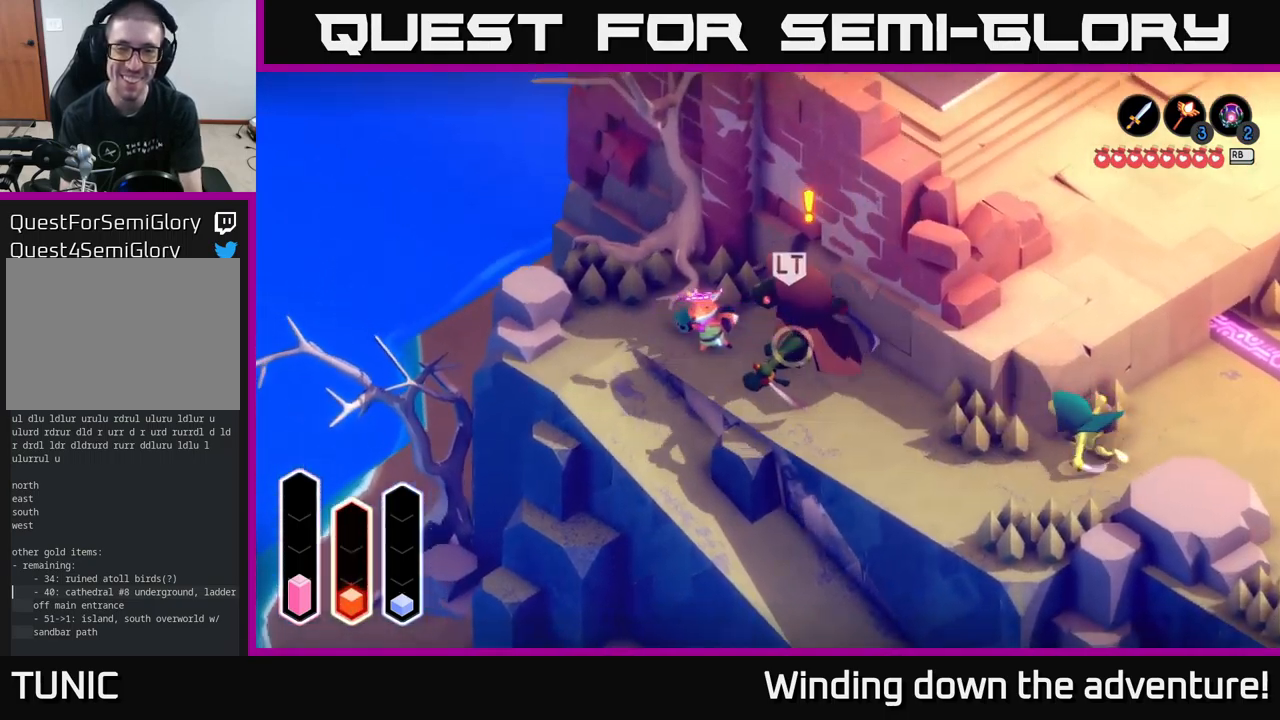
{"buttons": ["X"], "left_stick": "down-right", "right_stick": "center", "events": [[117, "X", "down"], [250, "X", "up"], [333, "X", "down"], [417, "X", "up"], [500, "X", "down"]]}
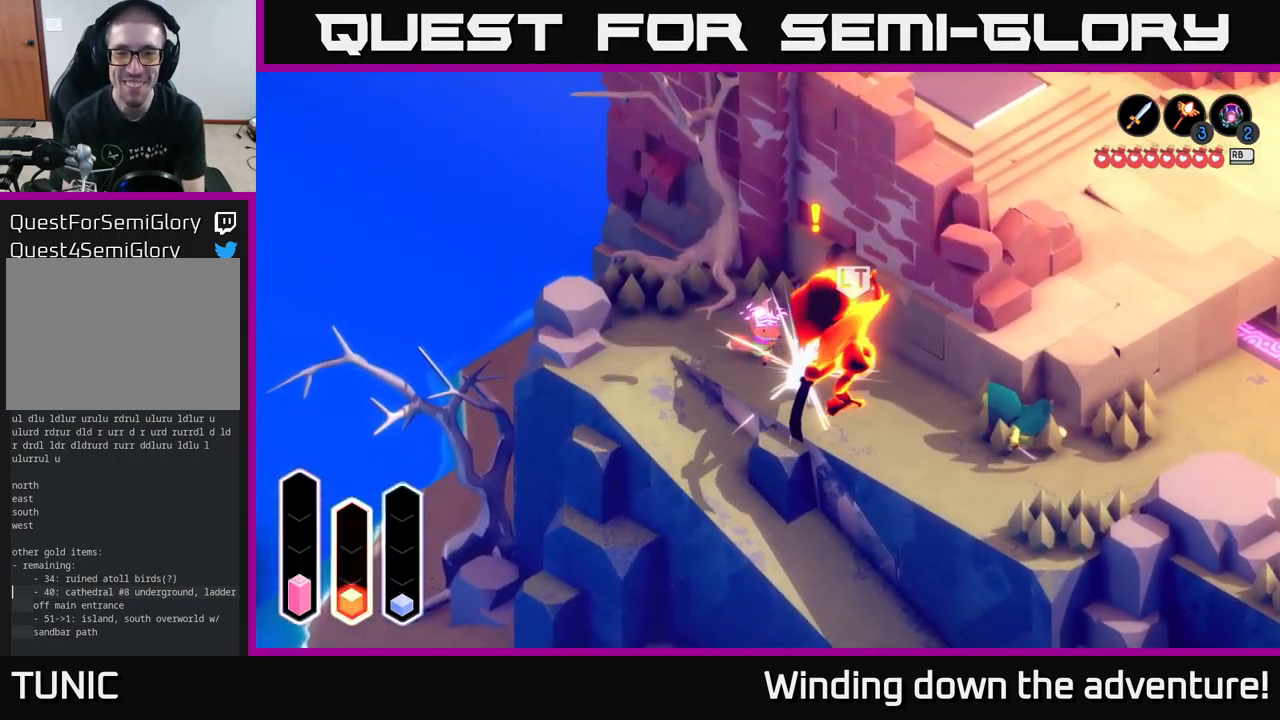
{"buttons": ["X"], "left_stick": "down-right", "right_stick": "center", "events": [[150, "X", "up"], [233, "X", "down"], [333, "X", "up"], [400, "X", "down"]]}
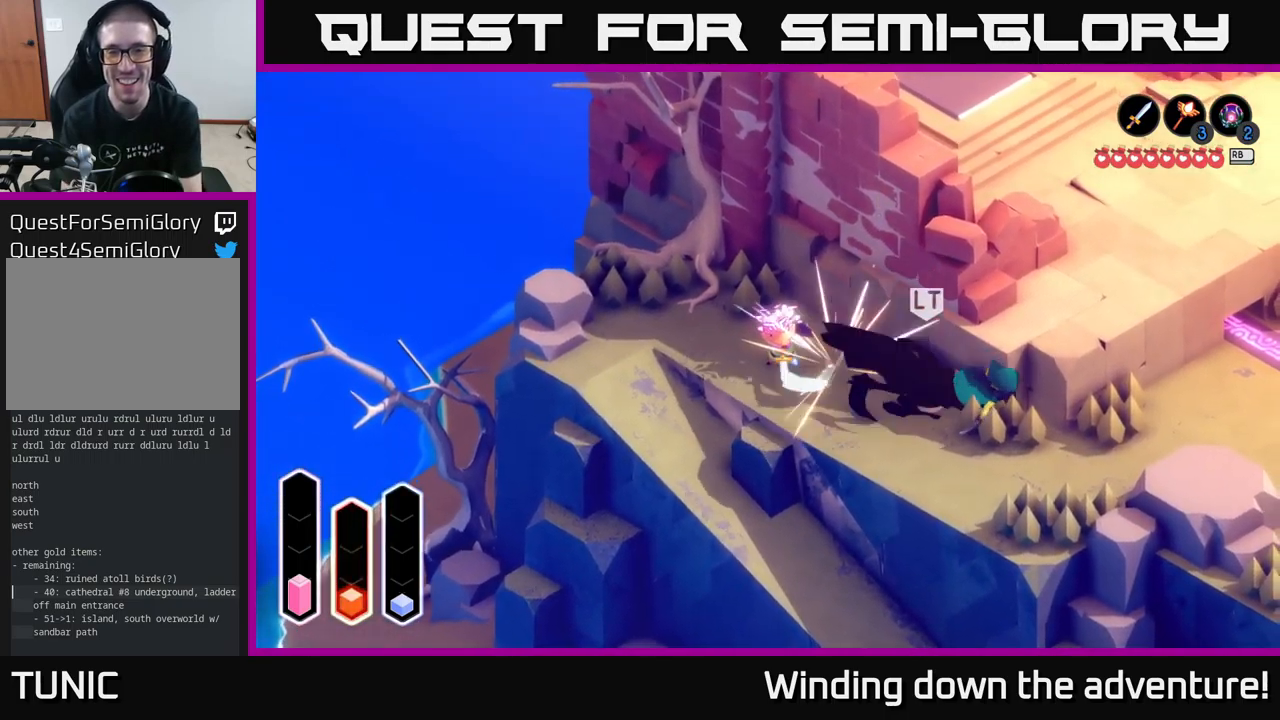
{"buttons": [], "left_stick": "down-right", "right_stick": "center", "events": [[50, "X", "up"], [117, "X", "down"], [217, "X", "up"], [283, "X", "down"], [433, "X", "up"]]}
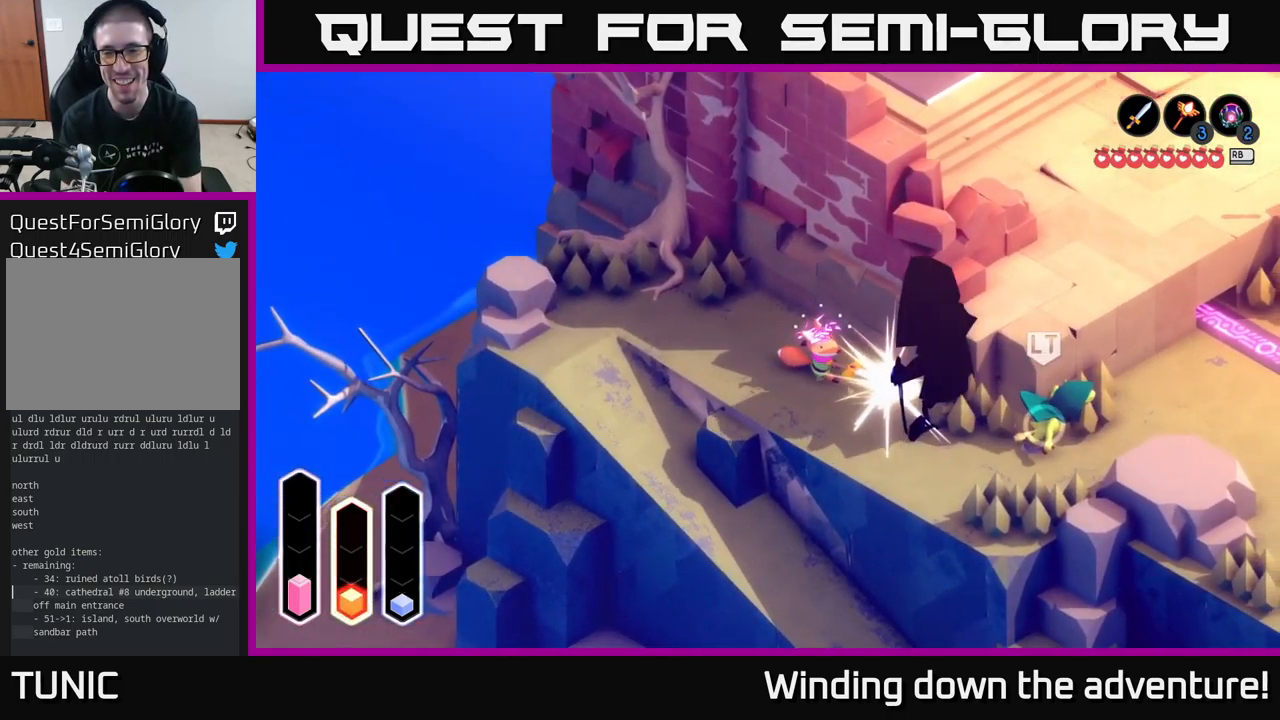
{"buttons": ["A"], "left_stick": "down-right", "right_stick": "center", "events": [[17, "left_stick", "center"], [150, "left_stick", "down-right"], [350, "A", "down"]]}
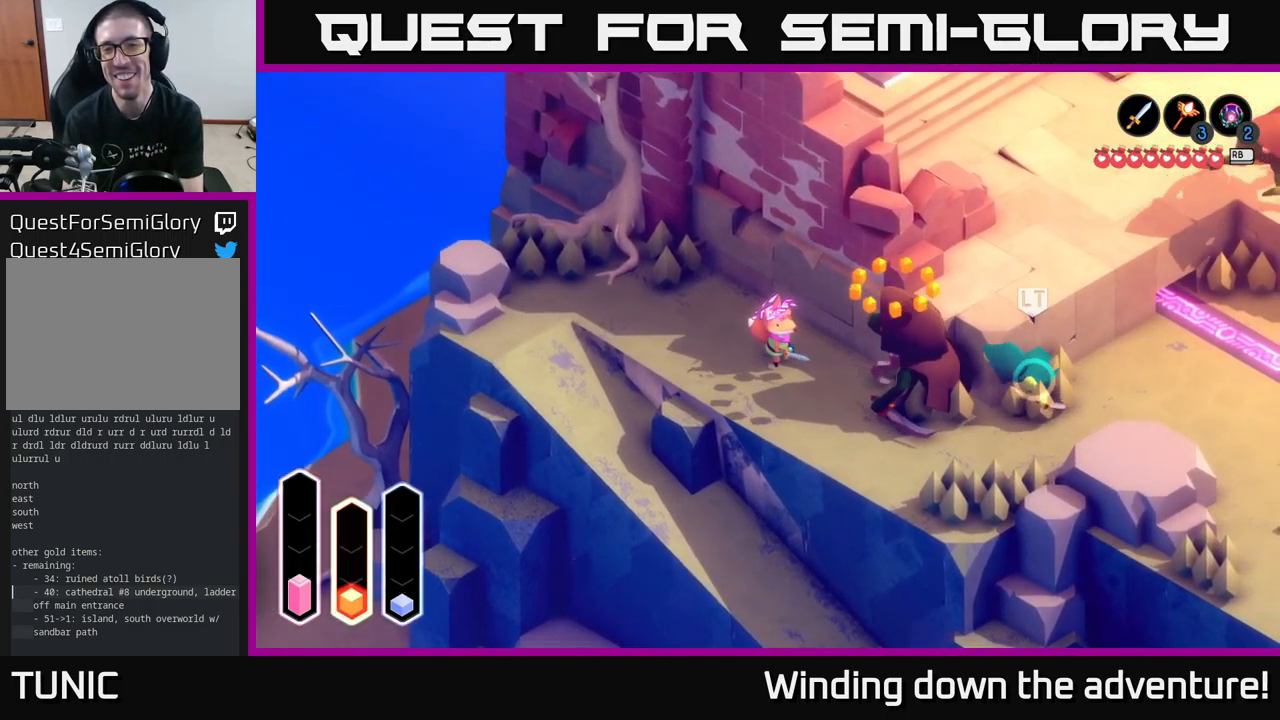
{"buttons": [], "left_stick": "right", "right_stick": "center", "events": [[33, "A", "up"], [33, "left_stick", "right"], [283, "A", "down"], [450, "A", "up"]]}